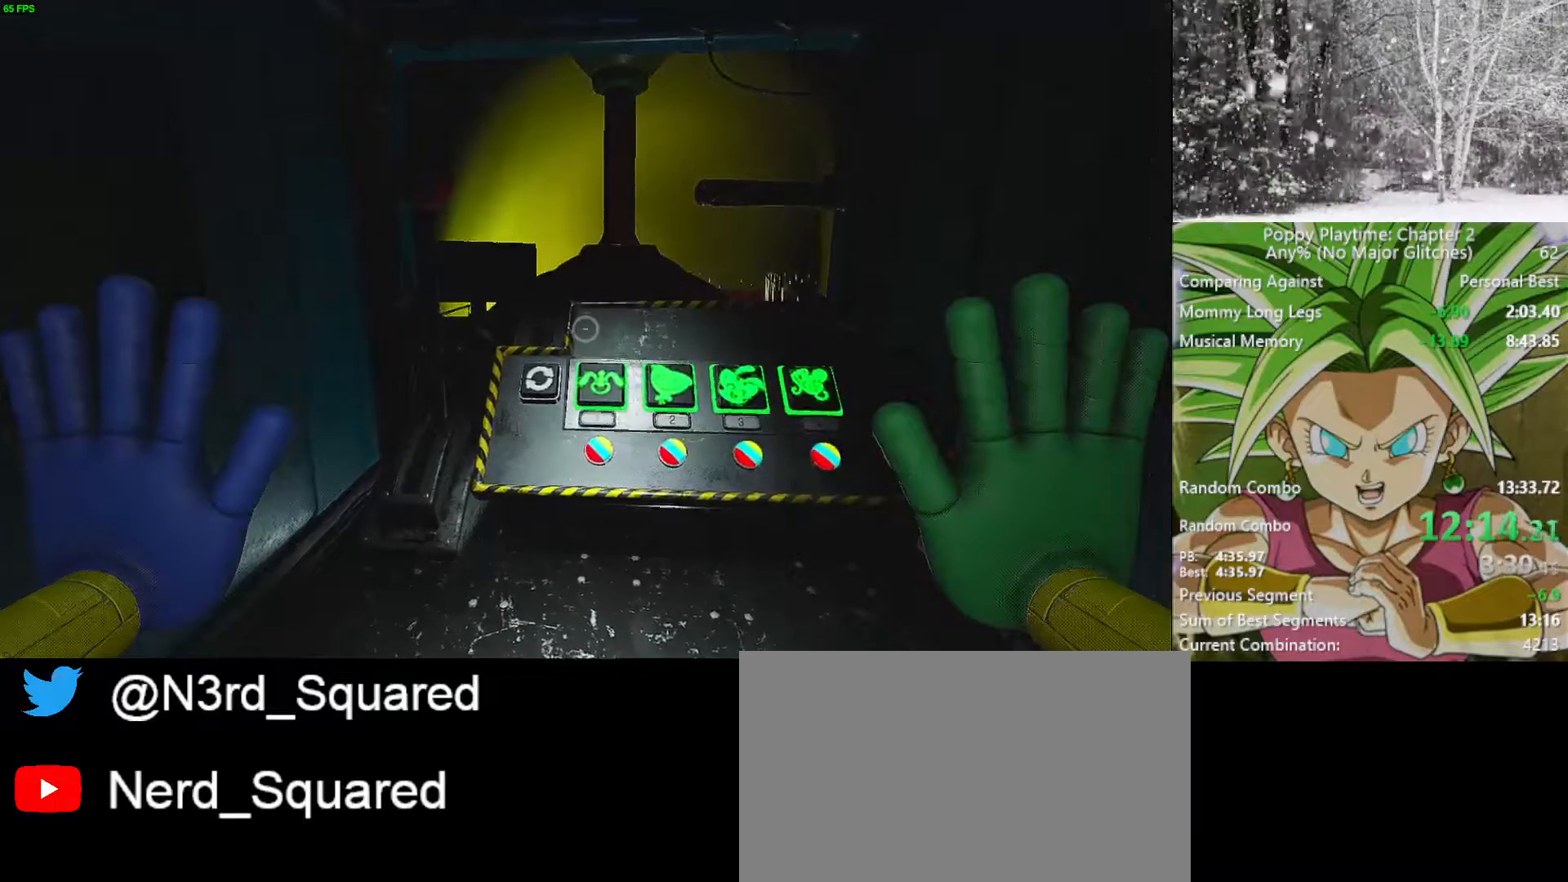
Gameplay with keyboard and mouse; each line is a JSON object with the keys and mouse buttons held at the frame after it. "events" lists presses ("down") and releases ("up") of "1", "2", "3", "4", "5", "a", "alt", "c", "caps_lock", "ctrl", "d", "e", "f", "g", "q", "r", "s", "shift", "space", "t", "tab", "v", "w", "x", "z", "mouse_left", "mouse_wheel" and "mouse_right" between this image and that frame as [ms after this image, input, new state], when the widget could be followed in between. "mouse_left", "mouse_wheel", "mouse_right" = the "left", "wheel", "right" buttons of the "mouse" list. No other keys are recorded. "wheel" means that the mouse wheel is clicked or scrolled. "mouse_move" is the direction in which the mouse moves at that frame (one of eight, or "still"), when it could be read.
{"keys": [], "mouse": [], "mouse_move": "left", "events": []}
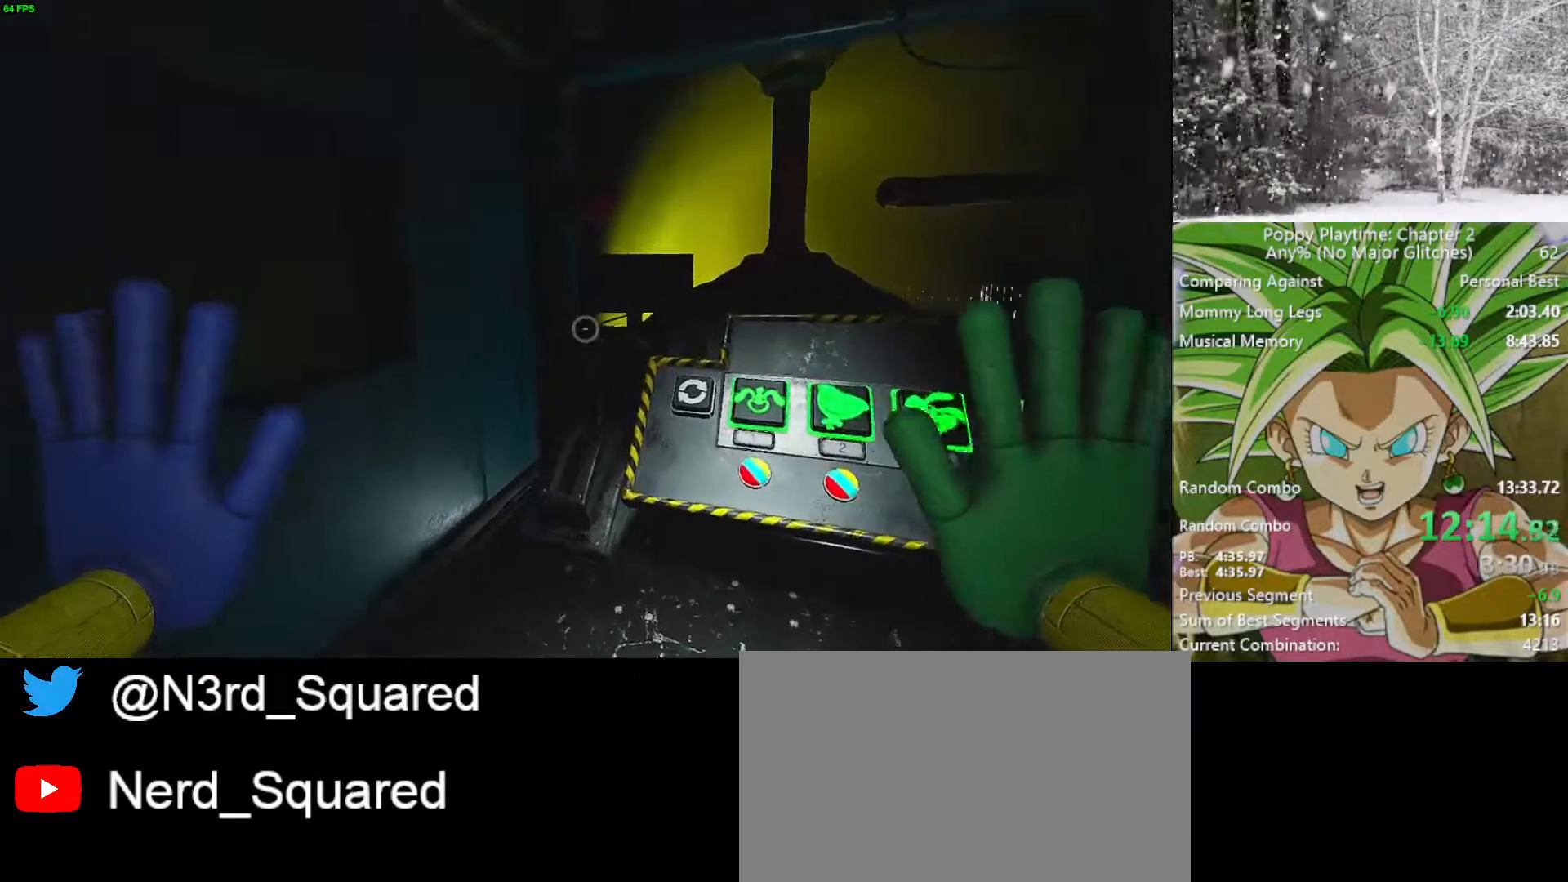
{"keys": [], "mouse": [], "mouse_move": "still", "events": [[150, "mouse_left", "down"], [233, "mouse_left", "up"]]}
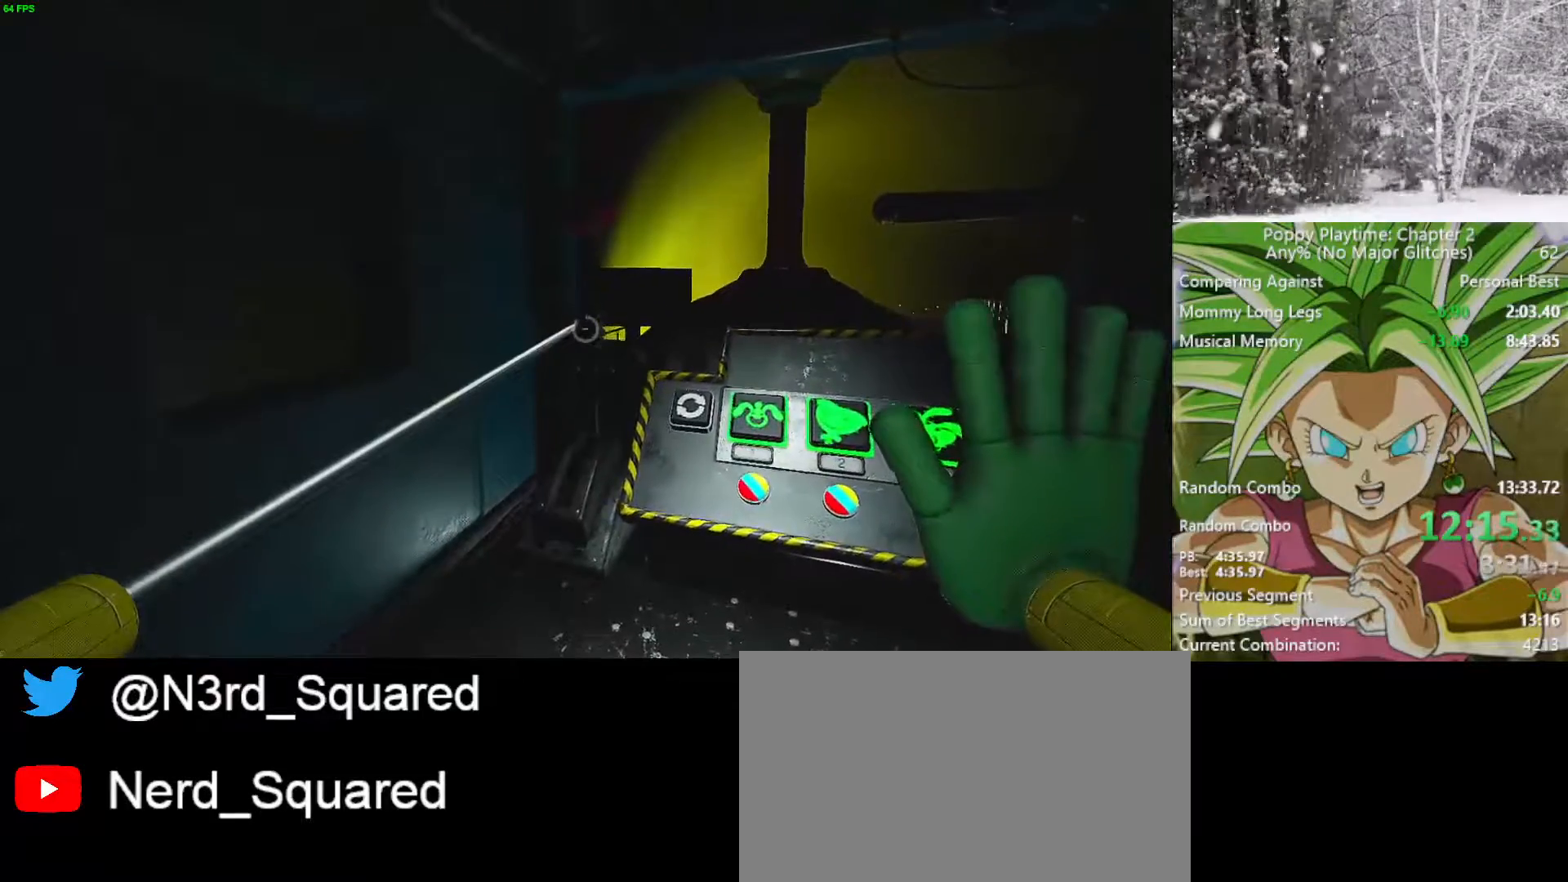
{"keys": [], "mouse": [], "mouse_move": "still", "events": []}
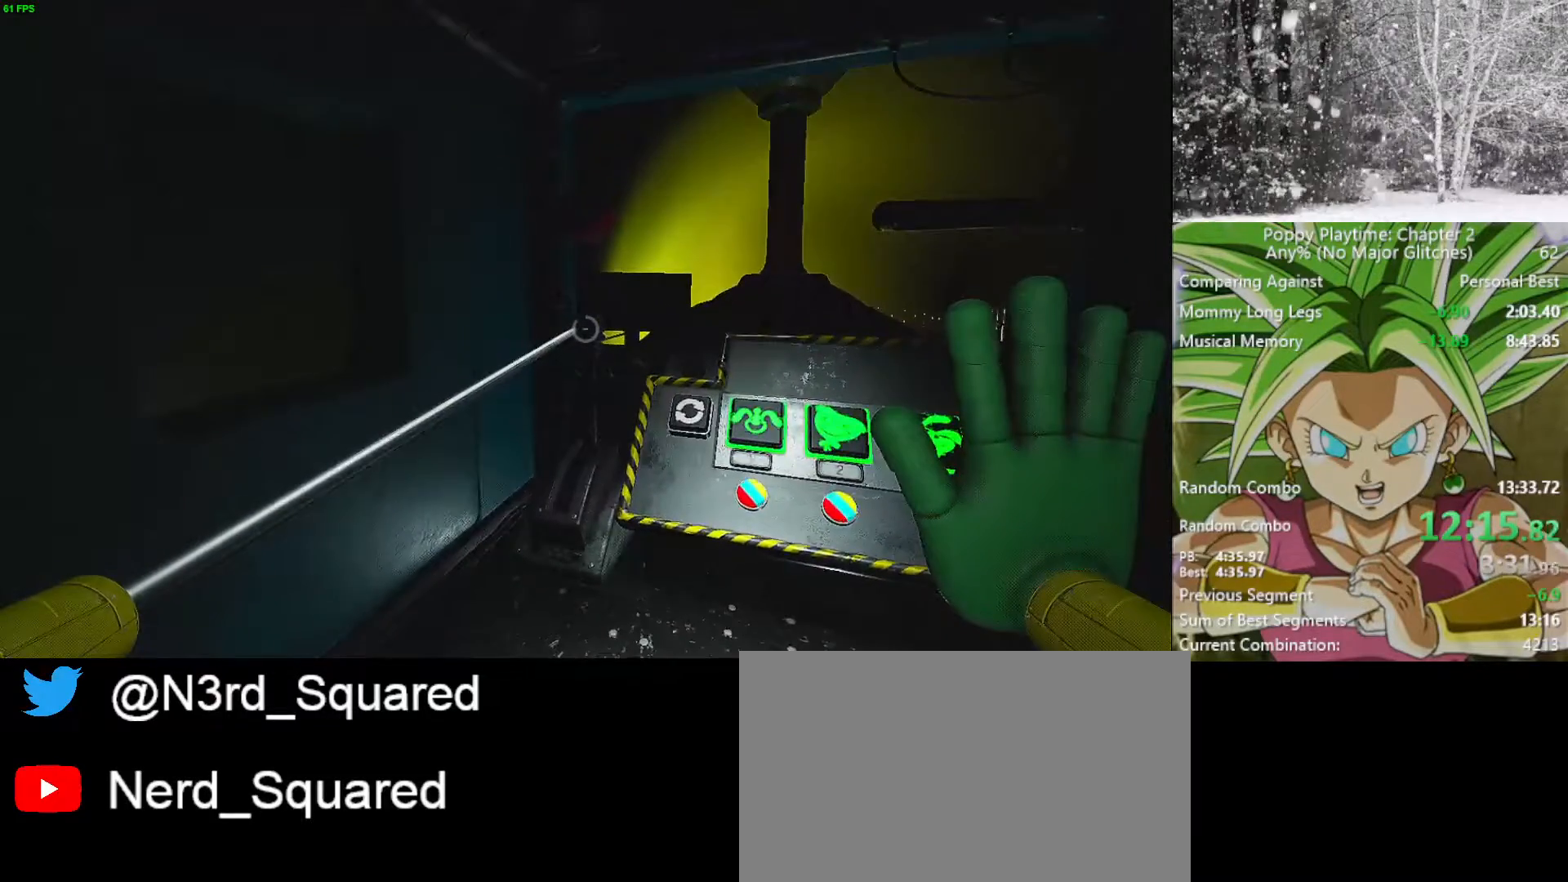
{"keys": [], "mouse": [], "mouse_move": "still", "events": []}
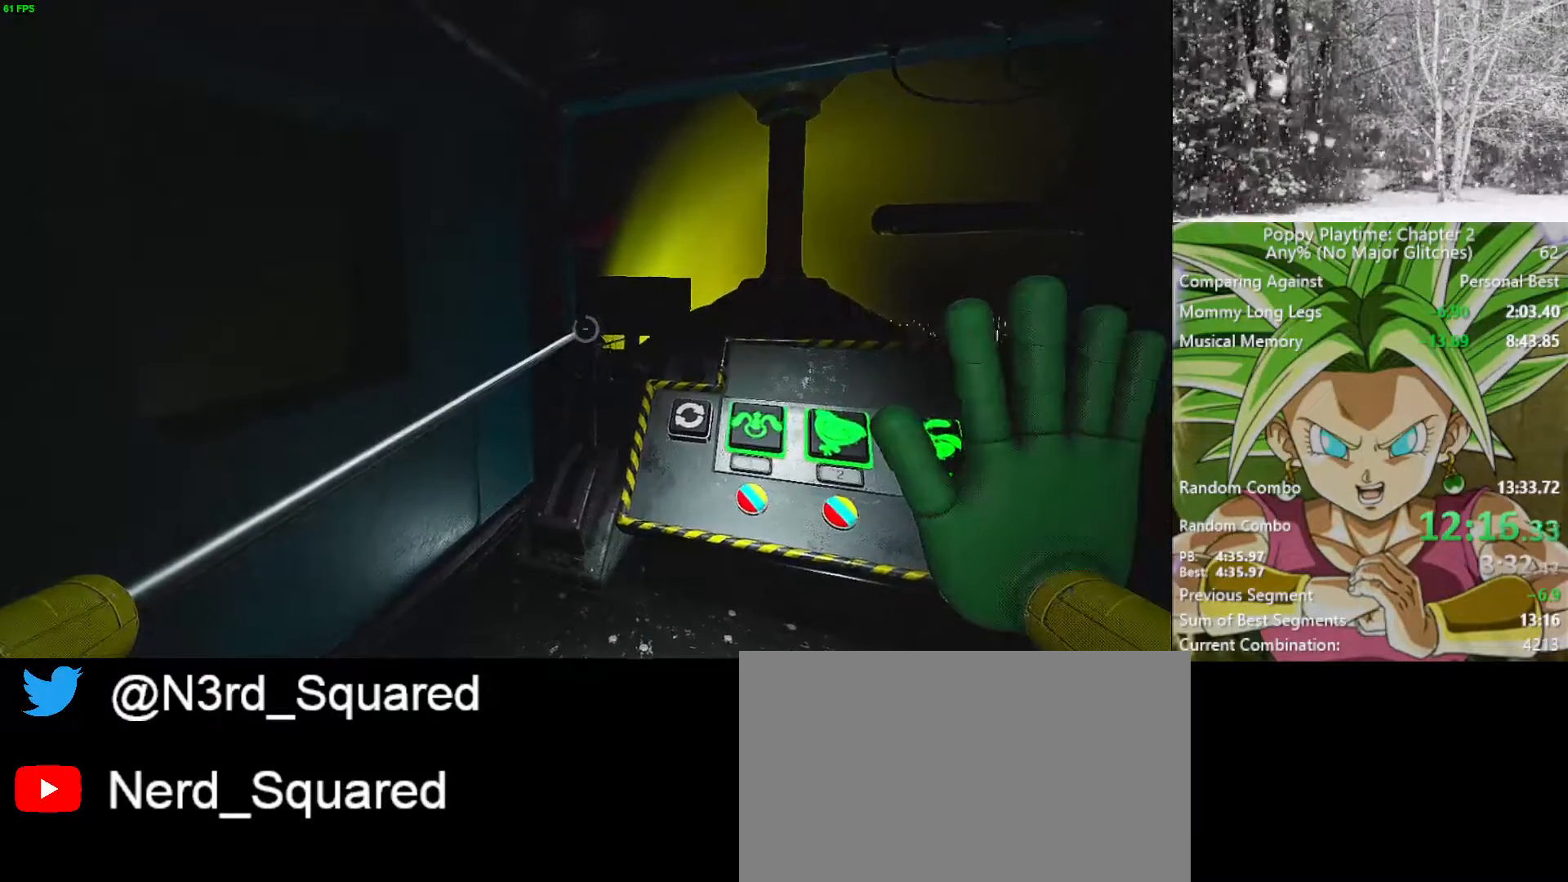
{"keys": [], "mouse": [], "mouse_move": "still", "events": []}
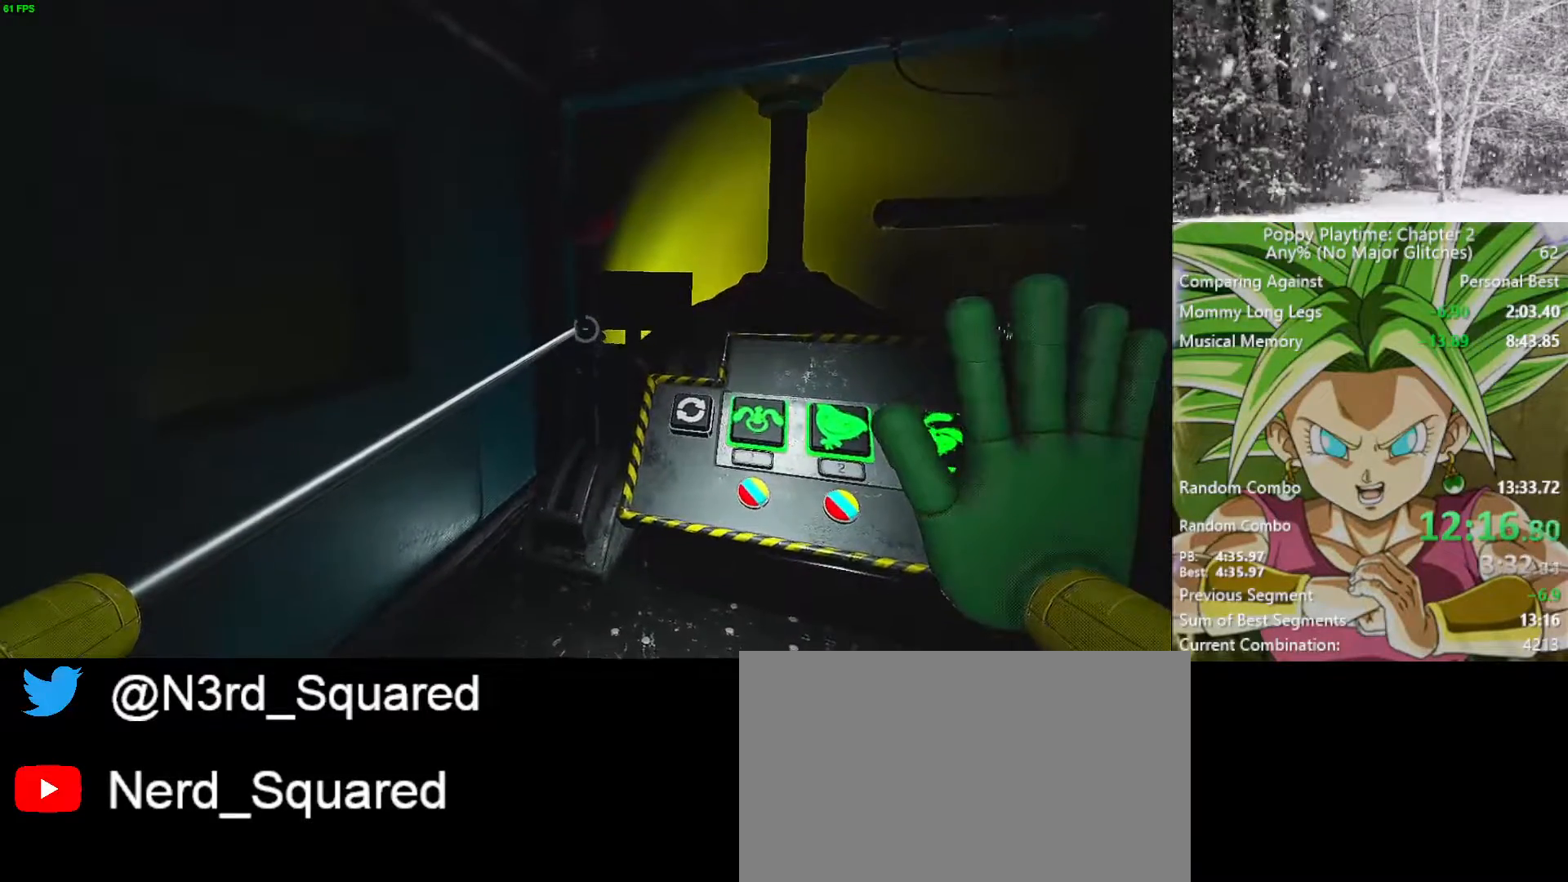
{"keys": [], "mouse": ["left"], "mouse_move": "still", "events": [[500, "mouse_left", "down"]]}
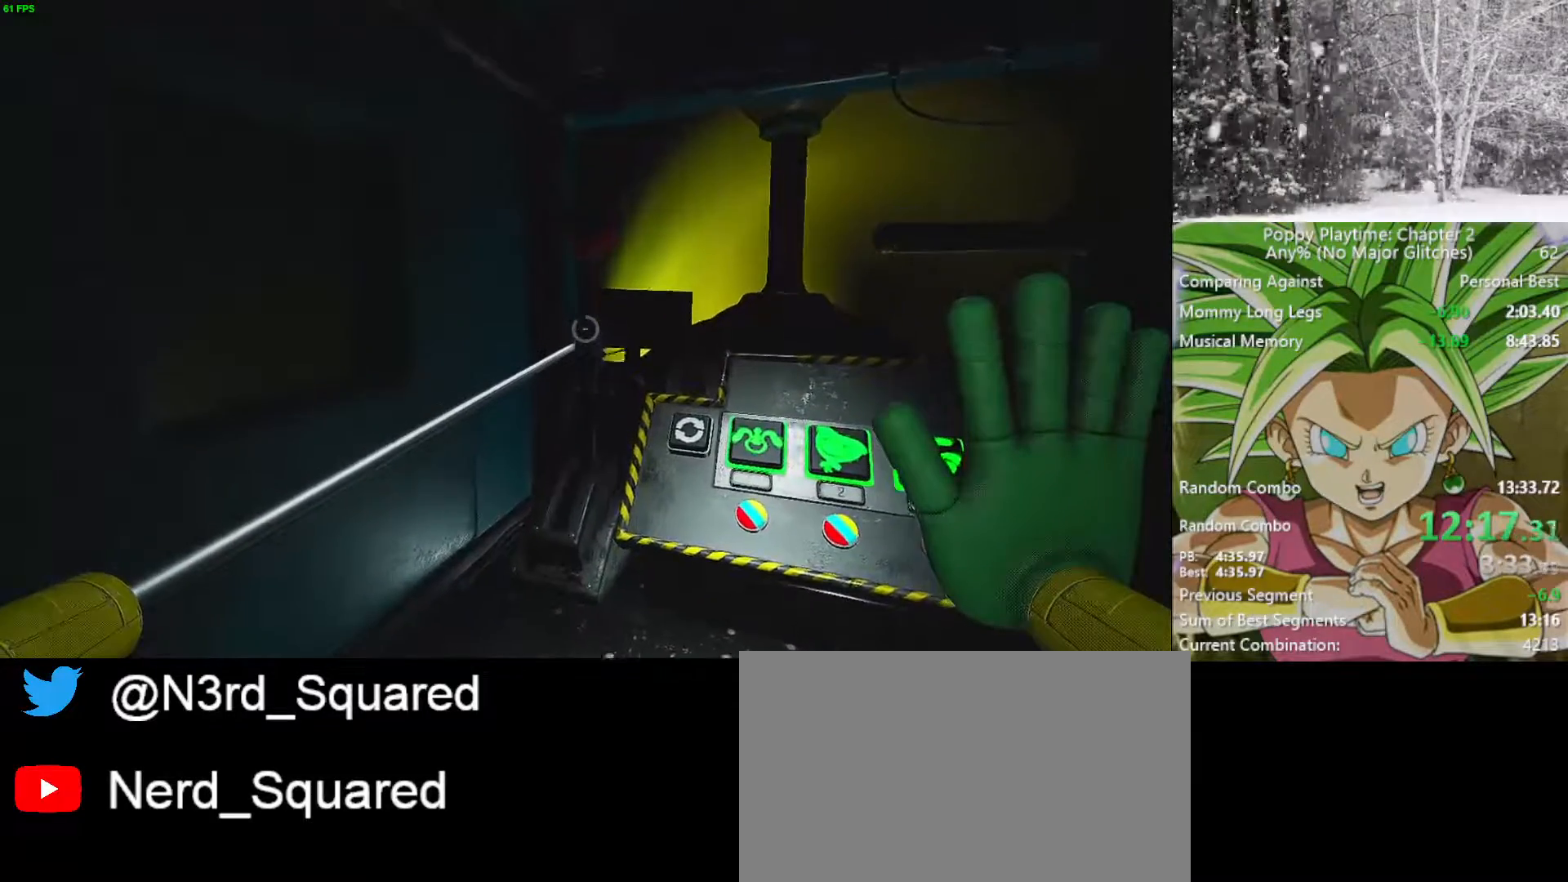
{"keys": [], "mouse": [], "mouse_move": "still", "events": [[117, "mouse_left", "up"]]}
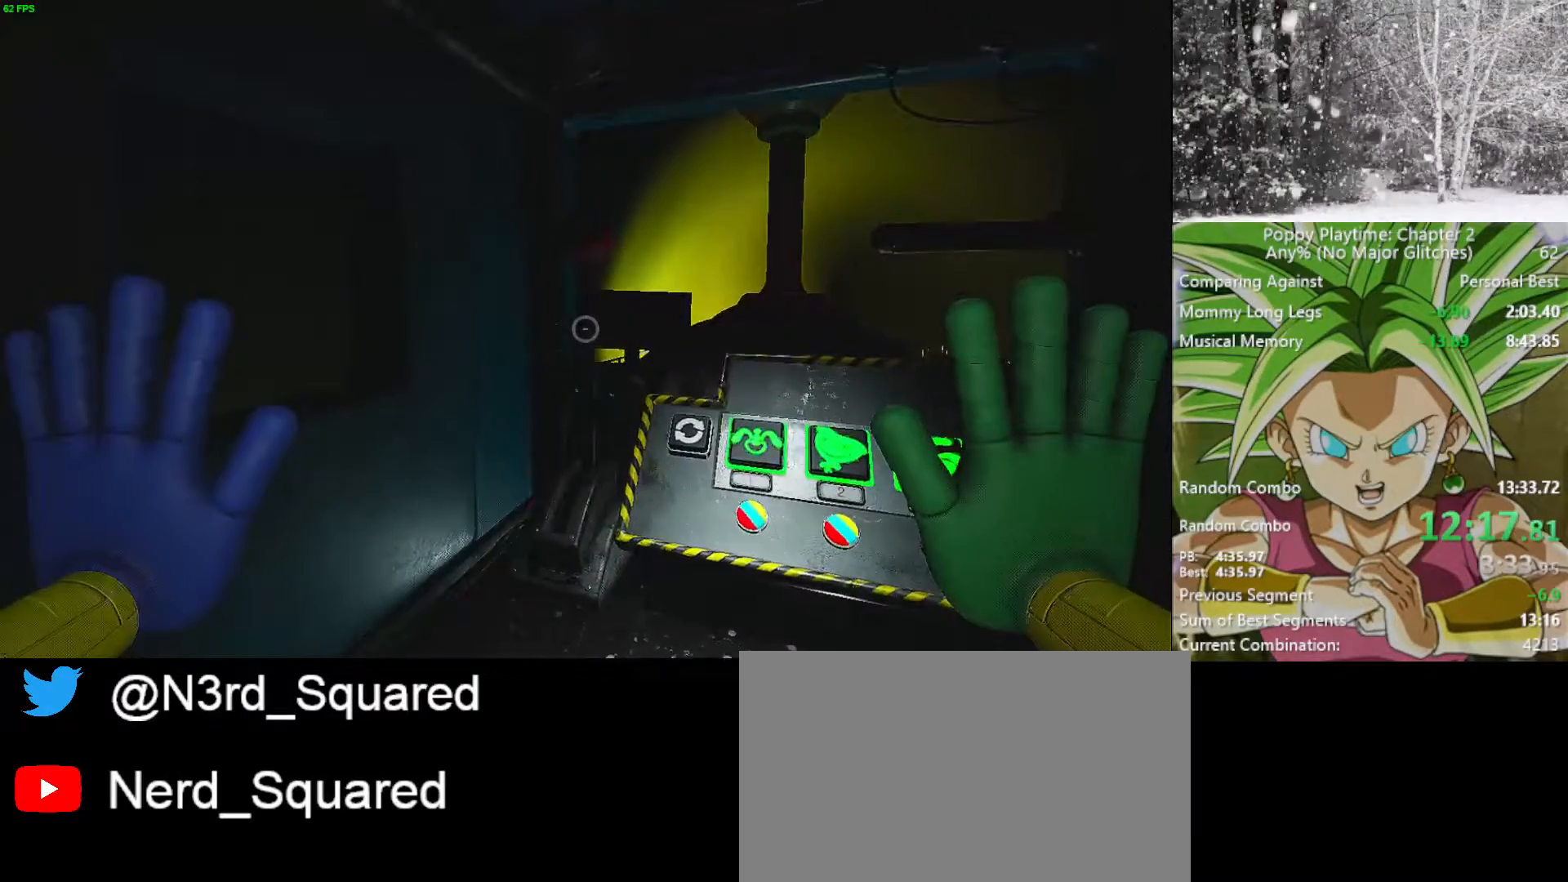
{"keys": [], "mouse": [], "mouse_move": "still", "events": []}
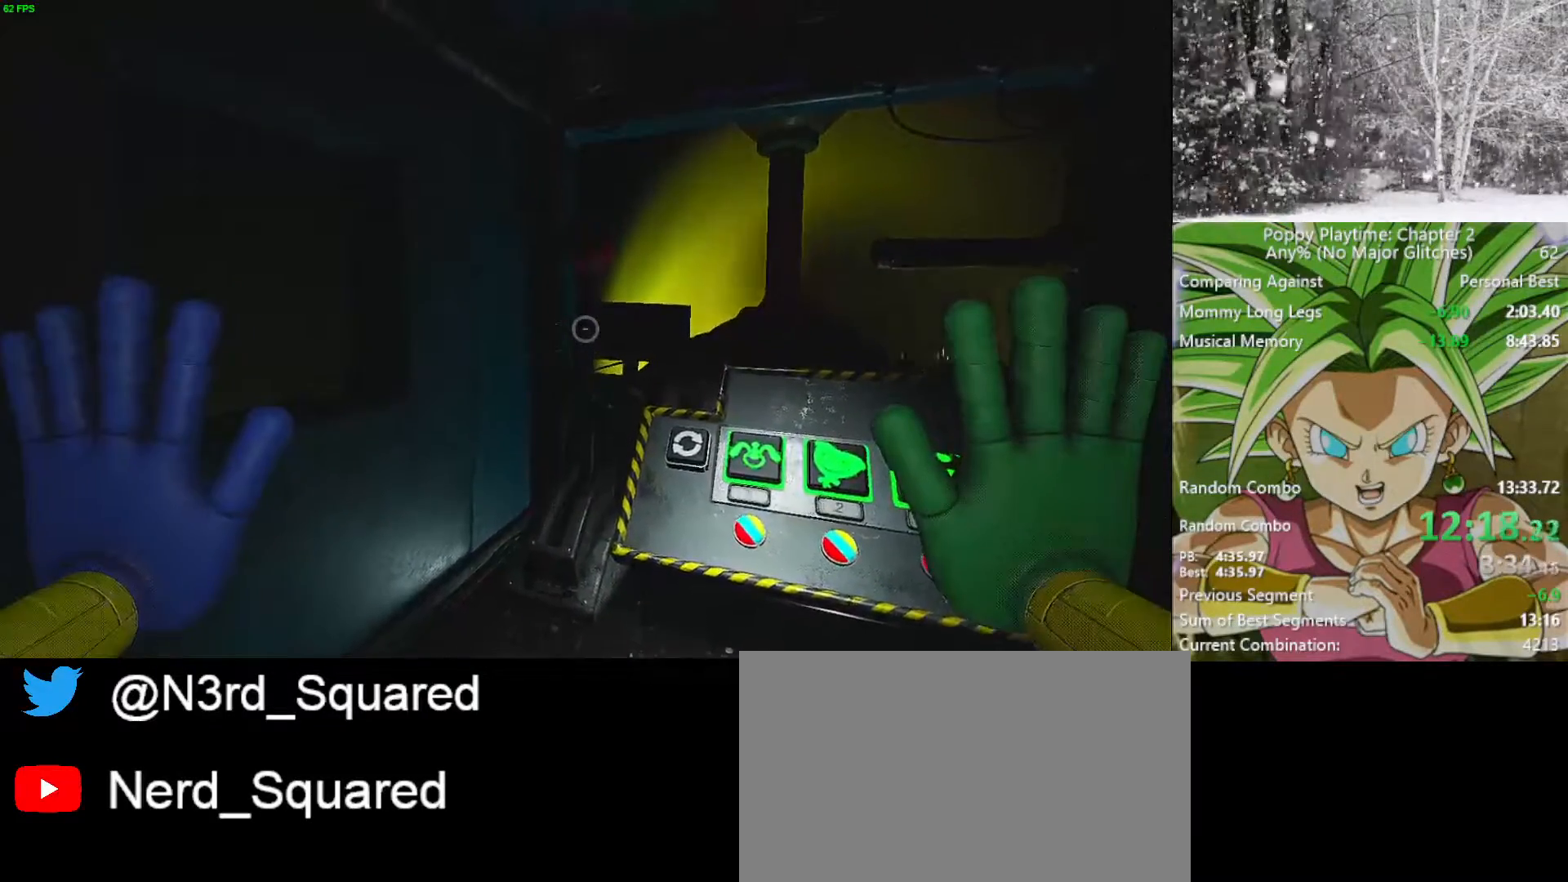
{"keys": [], "mouse": [], "mouse_move": "still", "events": []}
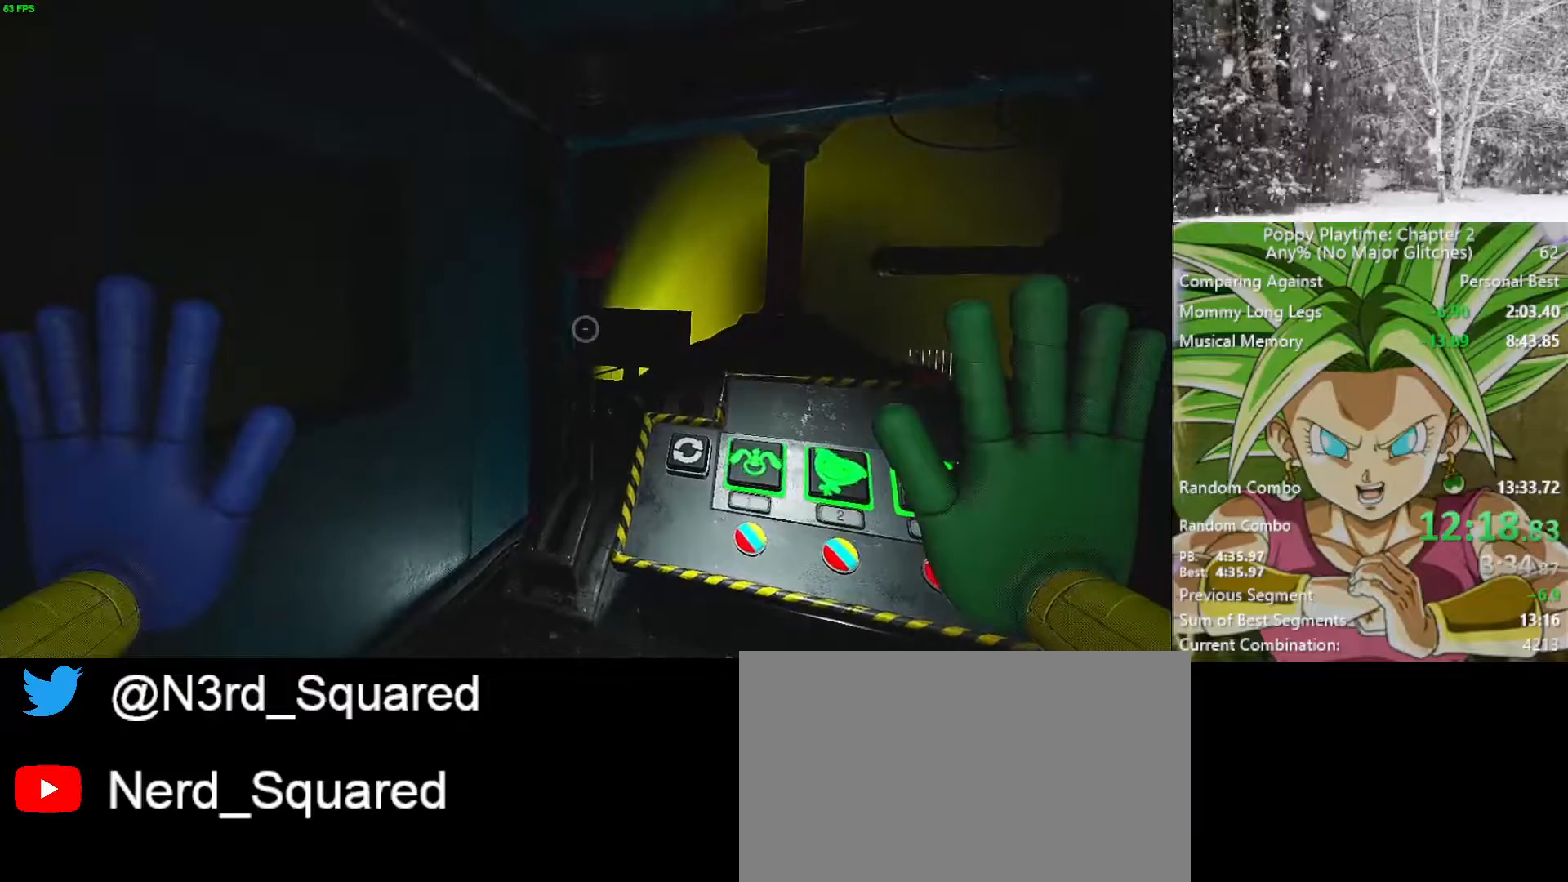
{"keys": [], "mouse": [], "mouse_move": "still", "events": []}
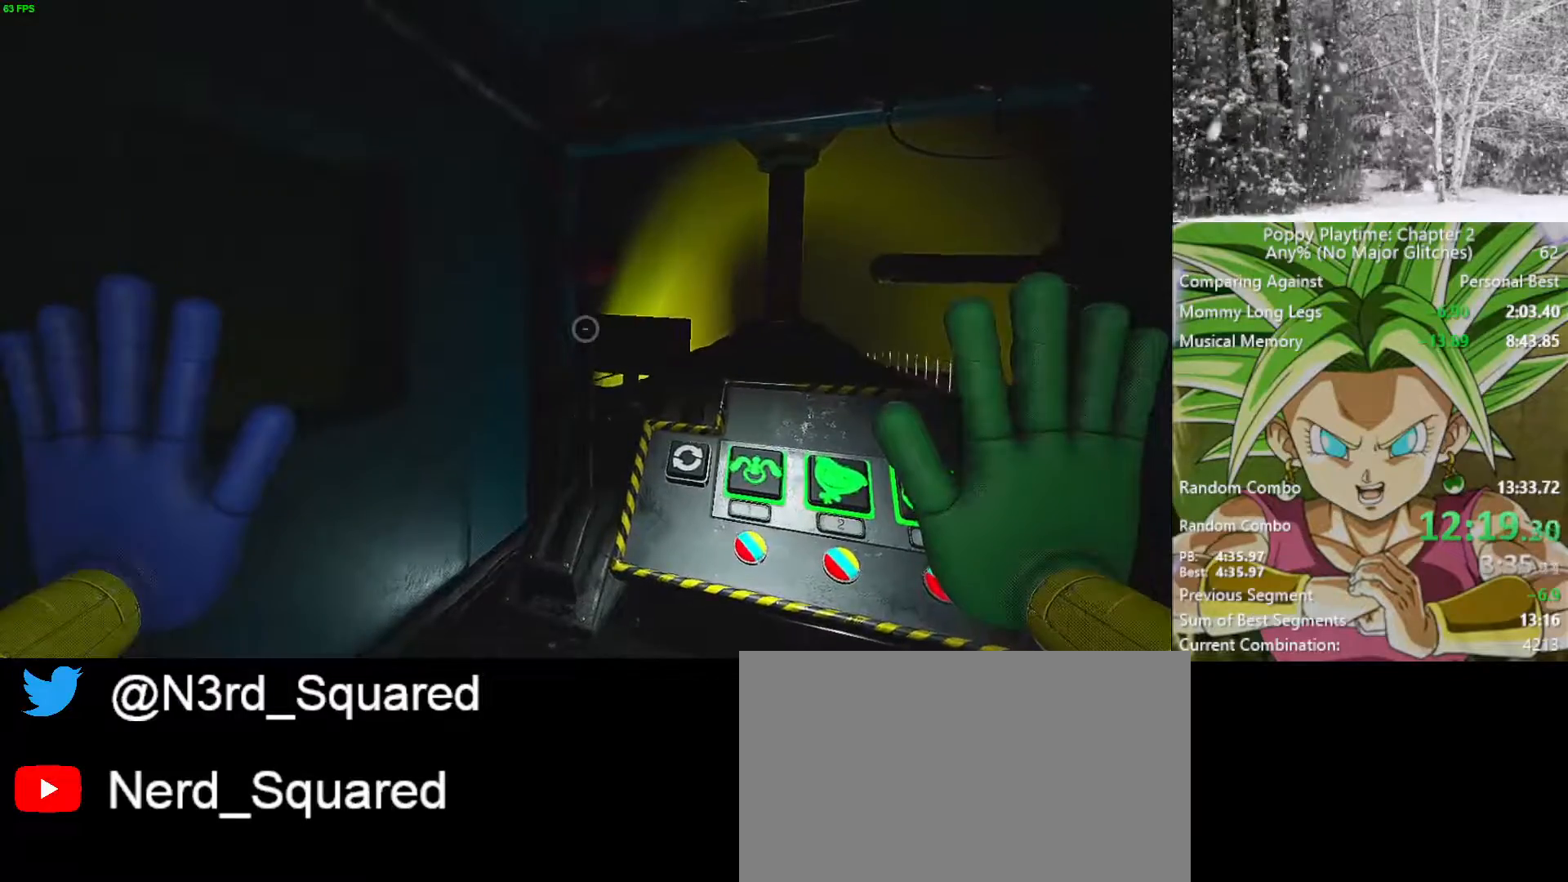
{"keys": [], "mouse": [], "mouse_move": "still", "events": [[100, "mouse_left", "down"], [183, "mouse_left", "up"]]}